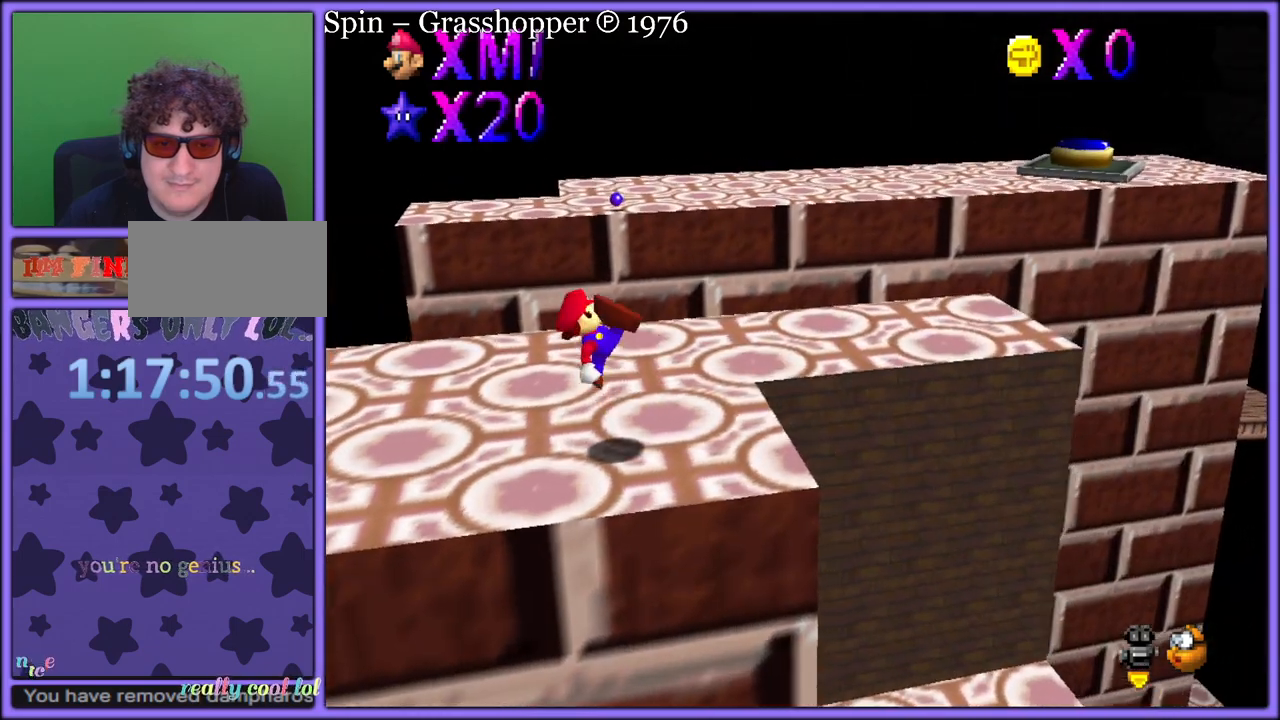
Gameplay with a controller (Nintendo layout); each line is a JSON object with the inputs held at the frame after it (dt_ms = milliseconds from this image to that frame). "button_events" lists button changes between this image and that frame as [ms after this image, input, new state], when the widget could be followed in between (sticks are given only as held states). Not read: L1 L3 R3.
{"dt_ms": 500, "buttons": ["B"], "left_stick": "right", "button_events": [[300, "A", "down"], [483, "A", "up"], [483, "B", "down"]]}
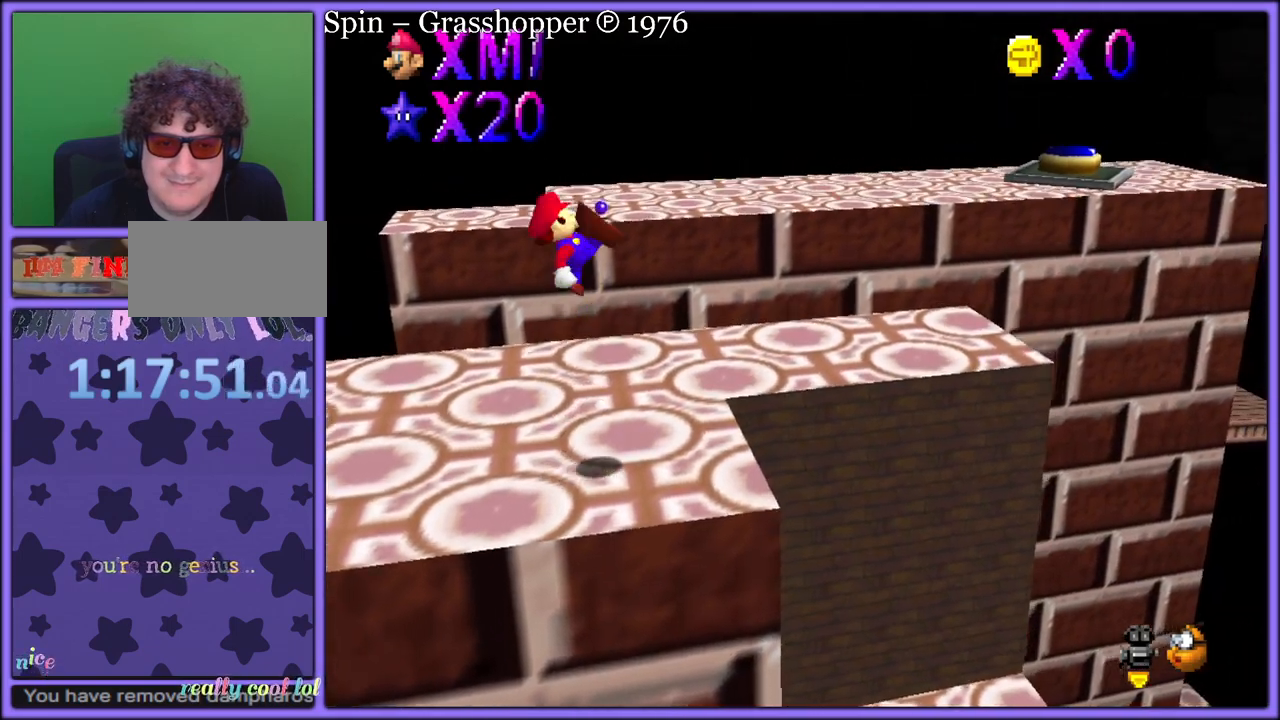
{"dt_ms": 1000, "buttons": [], "left_stick": "center", "button_events": [[33, "B", "up"], [250, "C_RIGHT", "down"], [400, "C_RIGHT", "up"]]}
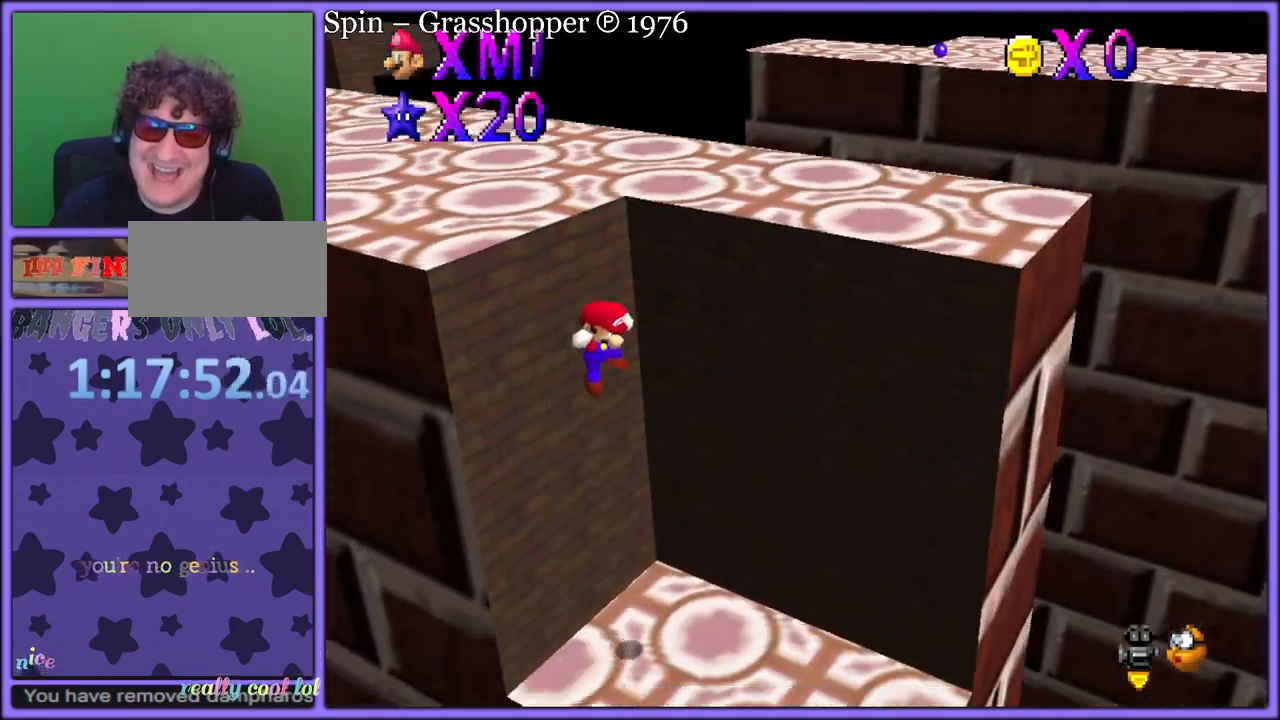
{"dt_ms": 500, "buttons": [], "left_stick": "down", "button_events": [[50, "C_RIGHT", "down"], [67, "C_DOWN", "down"], [100, "C_DOWN", "up"], [217, "C_RIGHT", "up"]]}
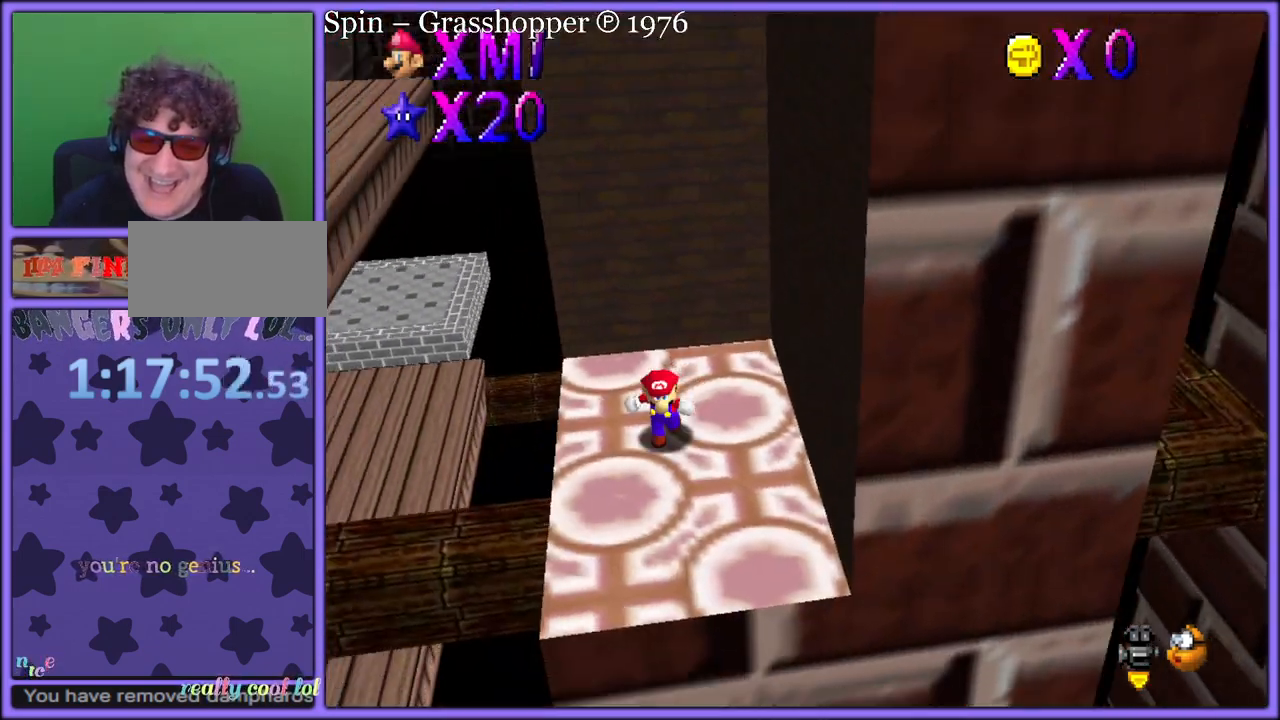
{"dt_ms": 500, "buttons": [], "left_stick": "center", "button_events": [[133, "C_DOWN", "down"], [133, "C_RIGHT", "down"], [267, "C_DOWN", "up"], [267, "C_RIGHT", "up"]]}
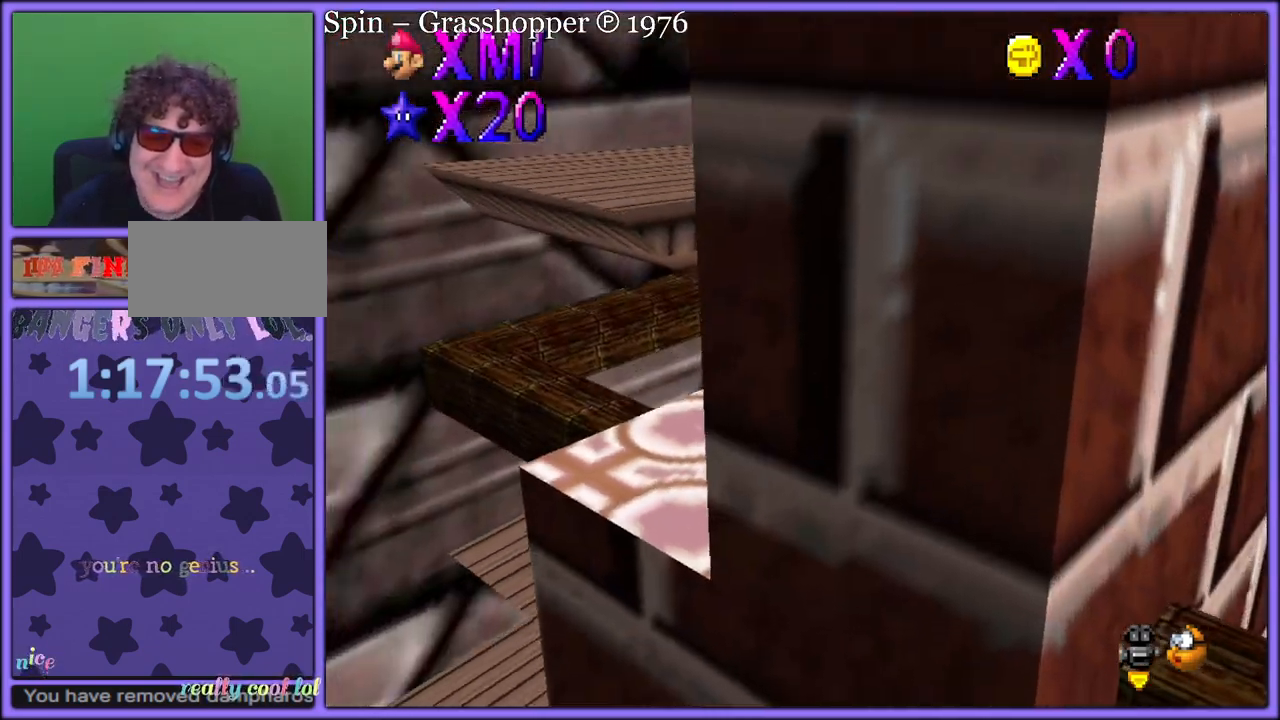
{"dt_ms": 500, "buttons": [], "left_stick": "up-left", "button_events": [[383, "A", "down"], [467, "A", "up"]]}
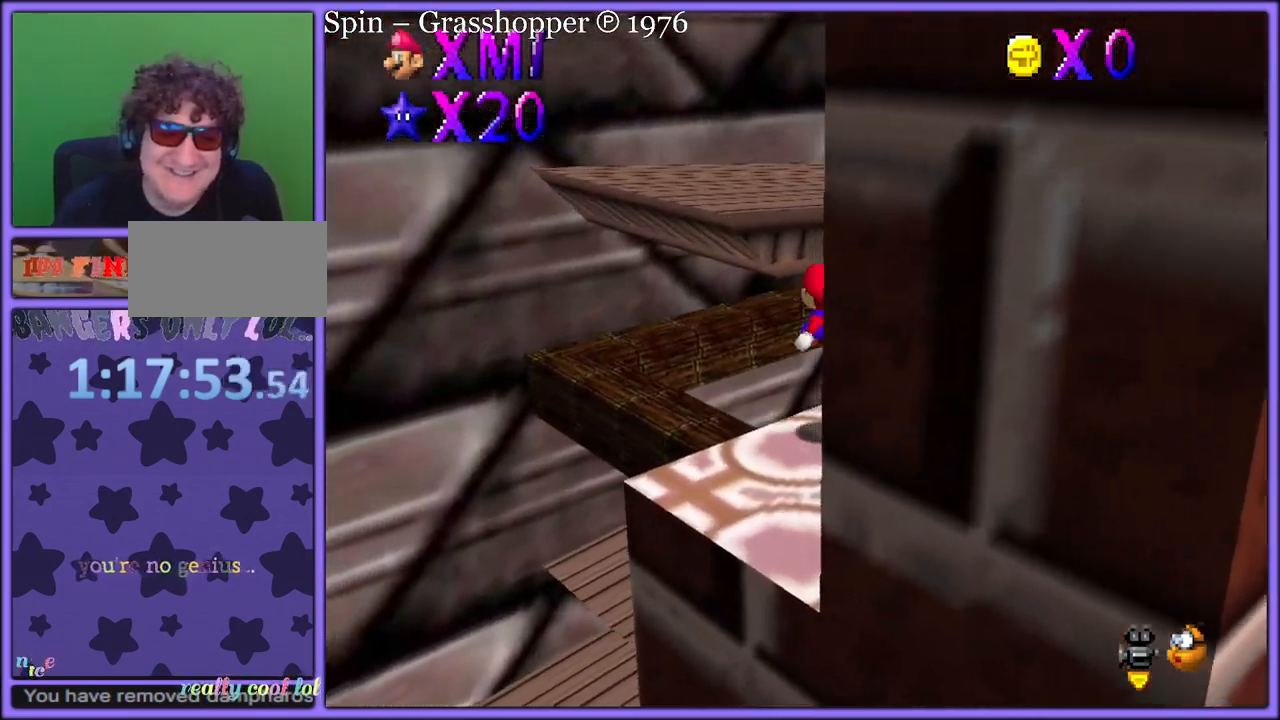
{"dt_ms": 500, "buttons": ["B"], "left_stick": "left", "button_events": [[417, "B", "down"]]}
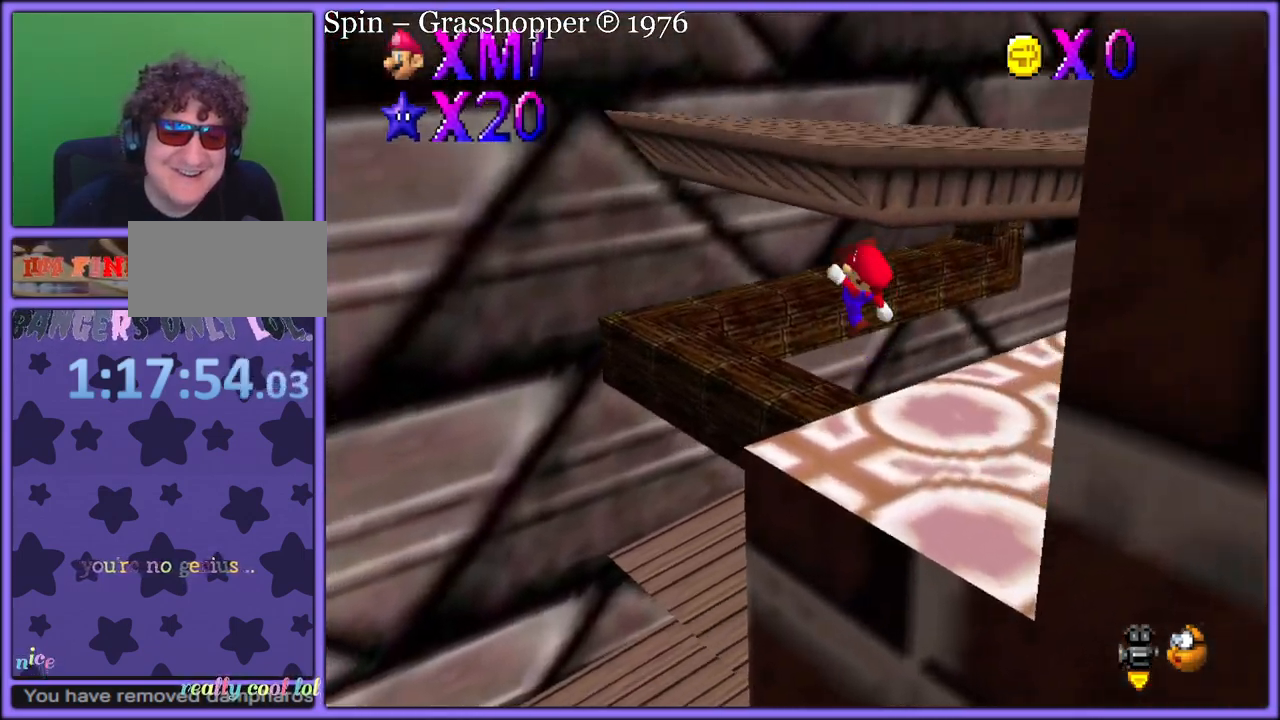
{"dt_ms": 500, "buttons": ["A", "B"], "left_stick": "left", "button_events": [[17, "B", "up"], [133, "C_LEFT", "down"], [250, "C_LEFT", "up"], [467, "A", "down"], [483, "B", "down"]]}
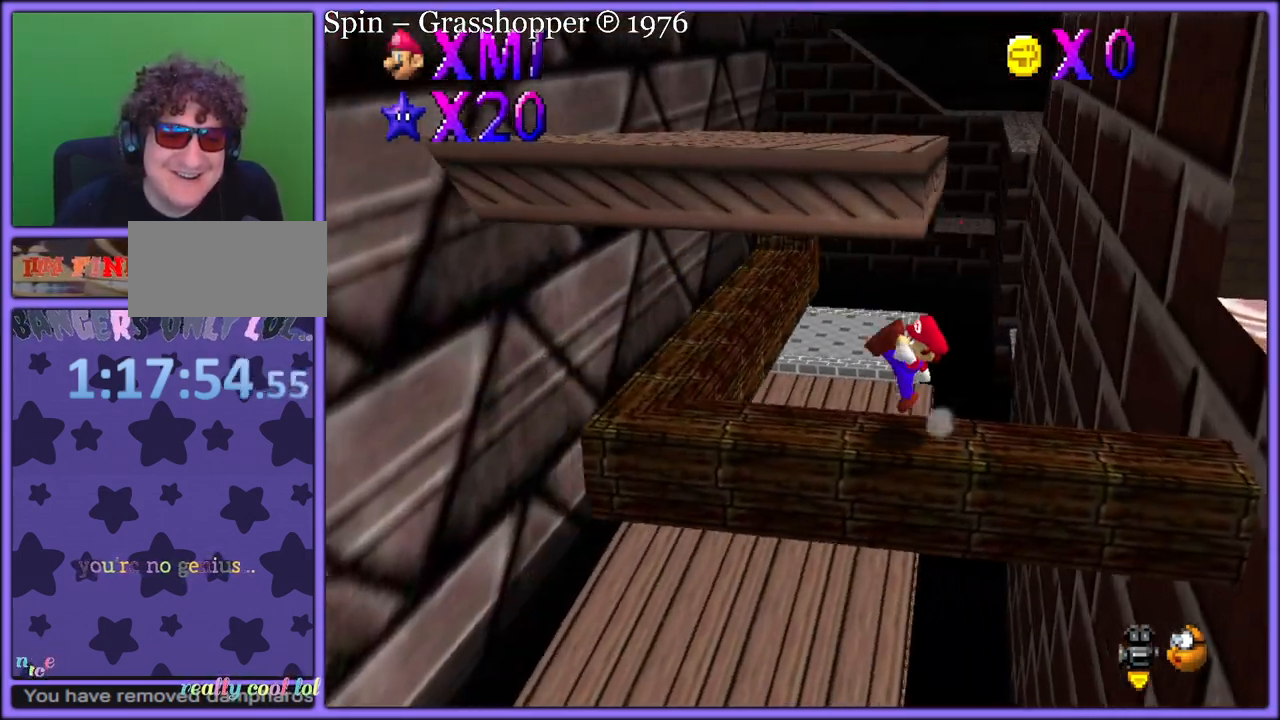
{"dt_ms": 500, "buttons": ["C_LEFT"], "left_stick": "center", "button_events": [[50, "A", "up"], [67, "B", "up"], [283, "C_LEFT", "down"], [417, "C_LEFT", "up"], [500, "C_LEFT", "down"]]}
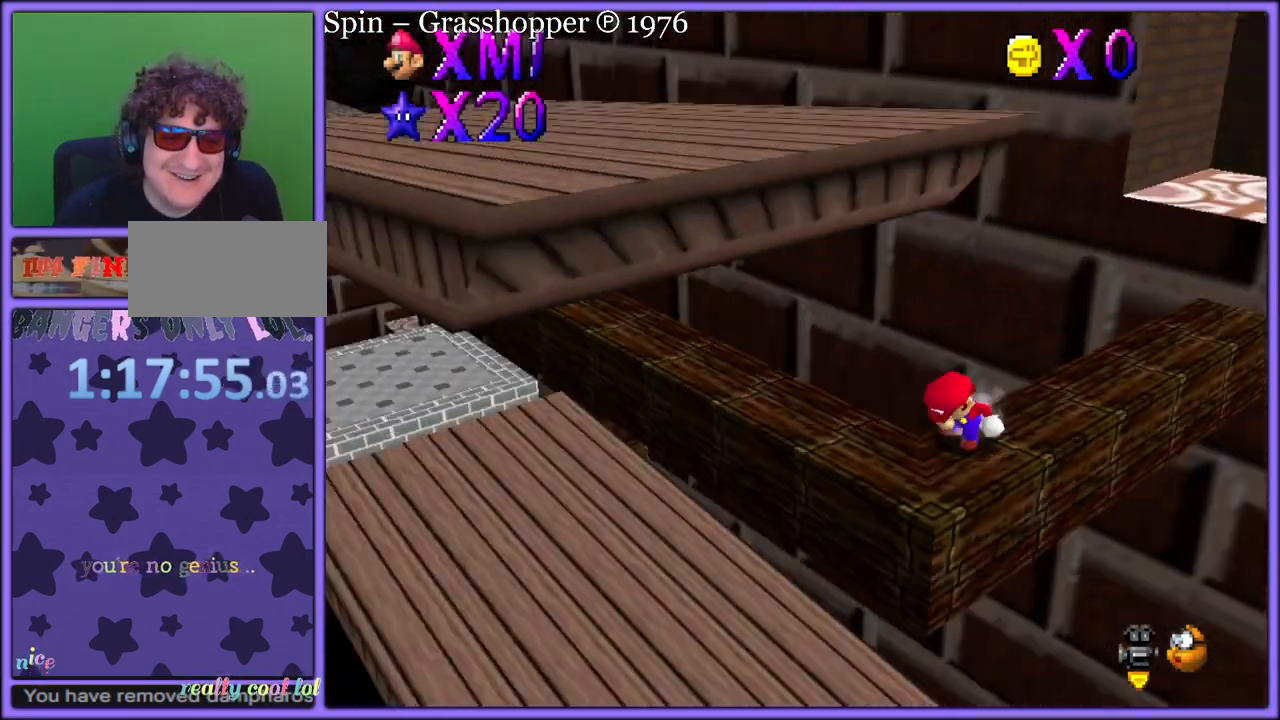
{"dt_ms": 500, "buttons": ["C_LEFT"], "left_stick": "center", "button_events": [[117, "C_LEFT", "up"], [417, "C_LEFT", "down"]]}
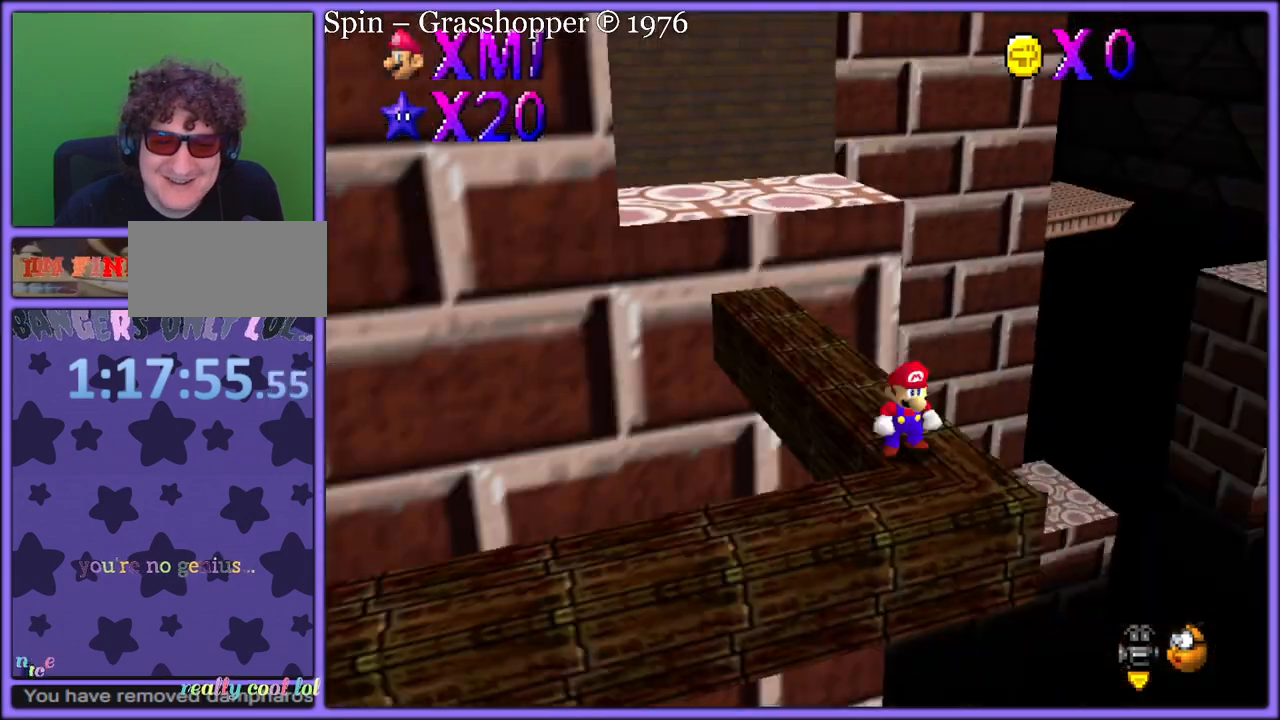
{"dt_ms": 1000, "buttons": [], "left_stick": "down-right", "button_events": [[33, "C_LEFT", "up"], [267, "C_RIGHT", "down"], [417, "C_RIGHT", "up"]]}
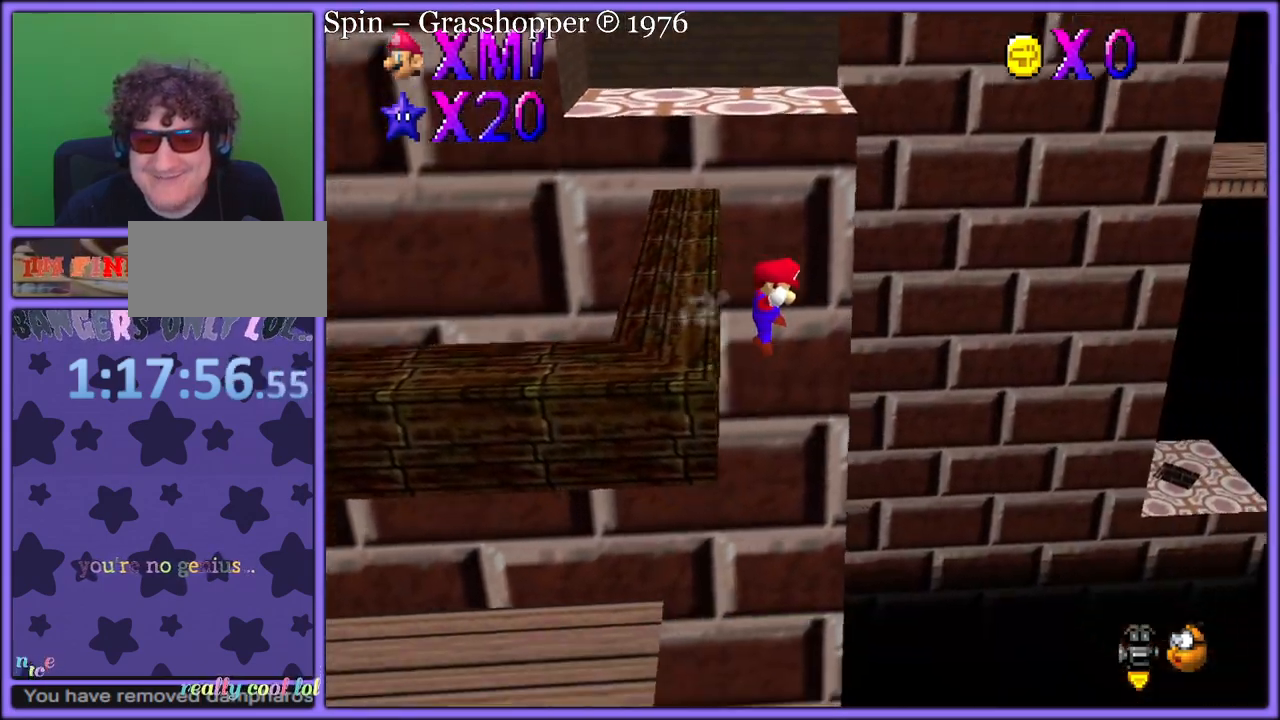
{"dt_ms": 500, "buttons": [], "left_stick": "down-right", "button_events": []}
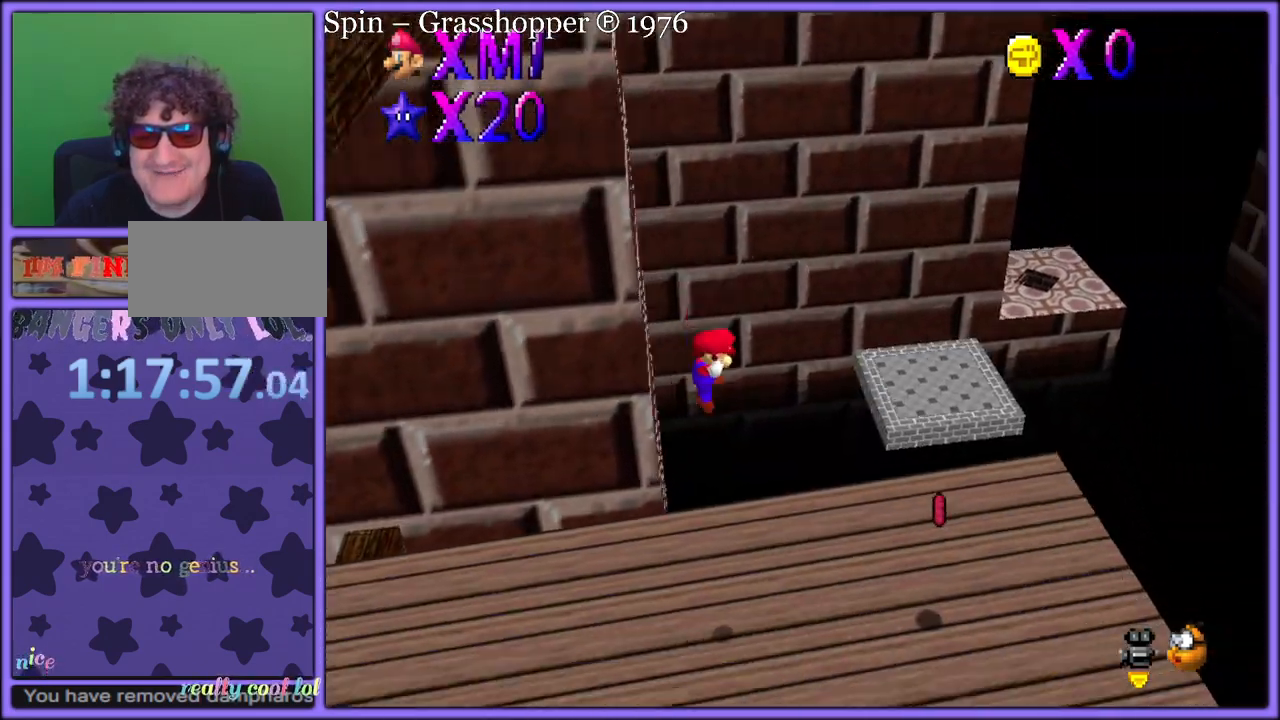
{"dt_ms": 500, "buttons": [], "left_stick": "down-right", "button_events": [[267, "C_RIGHT", "down"], [400, "C_RIGHT", "up"]]}
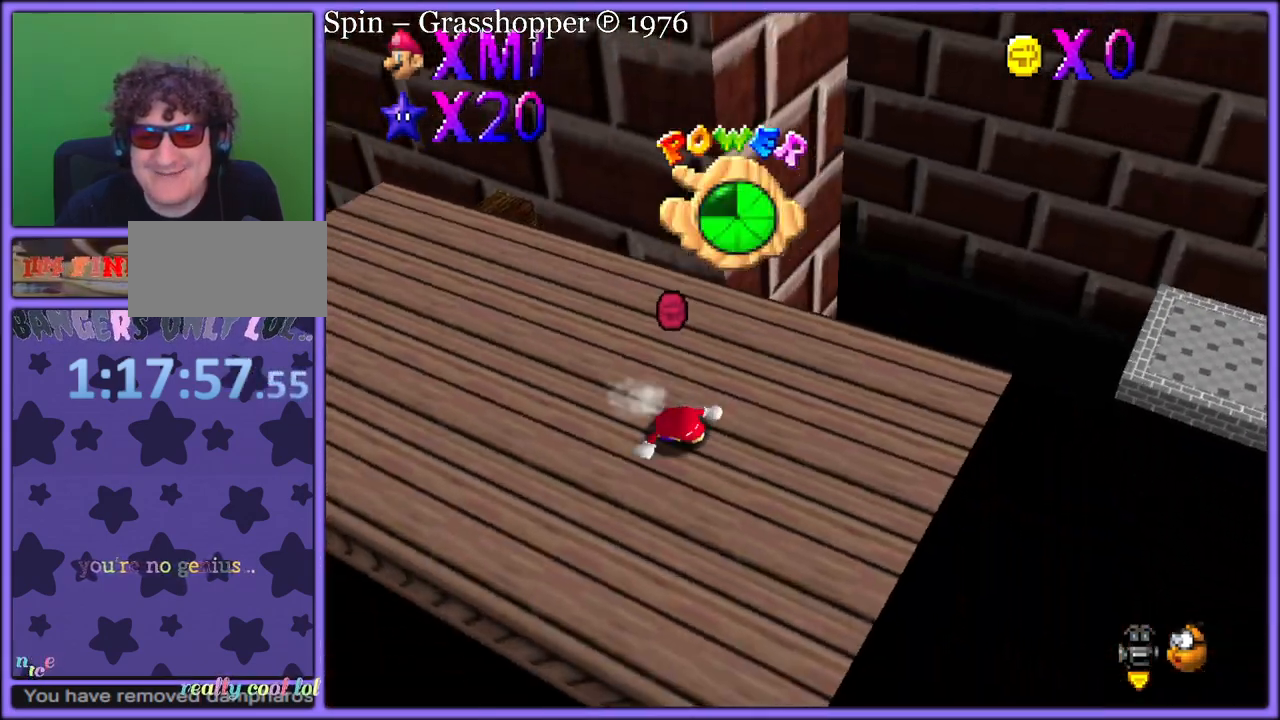
{"dt_ms": 500, "buttons": [], "left_stick": "center", "button_events": [[133, "A", "down"], [233, "A", "up"], [367, "C_RIGHT", "down"], [500, "C_RIGHT", "up"]]}
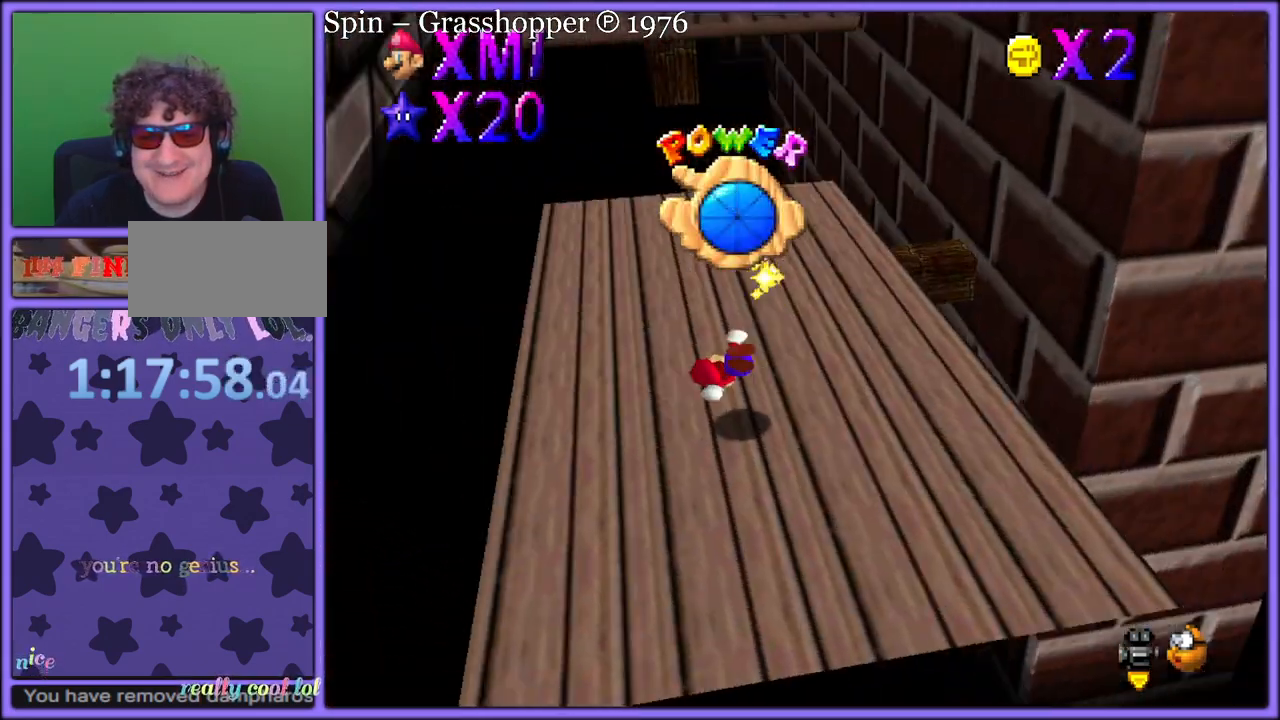
{"dt_ms": 500, "buttons": ["A"], "left_stick": "up", "button_events": [[417, "A", "down"]]}
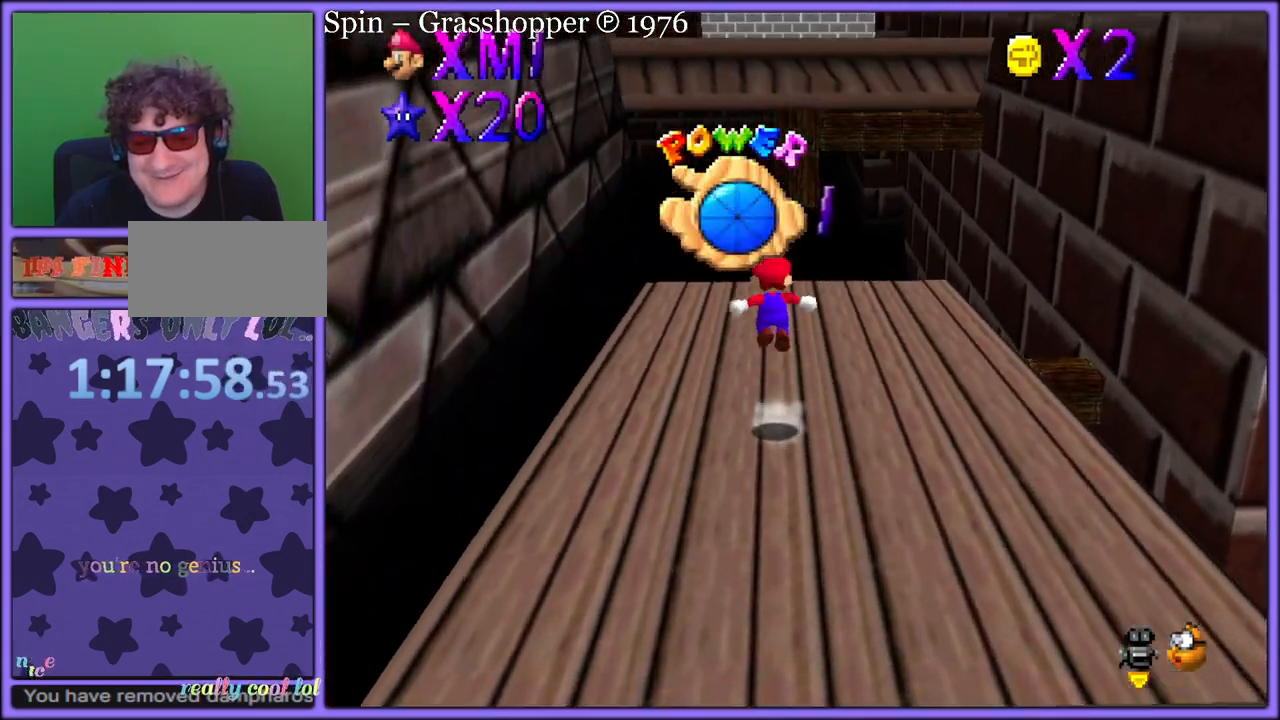
{"dt_ms": 500, "buttons": ["A"], "left_stick": "up-right", "button_events": []}
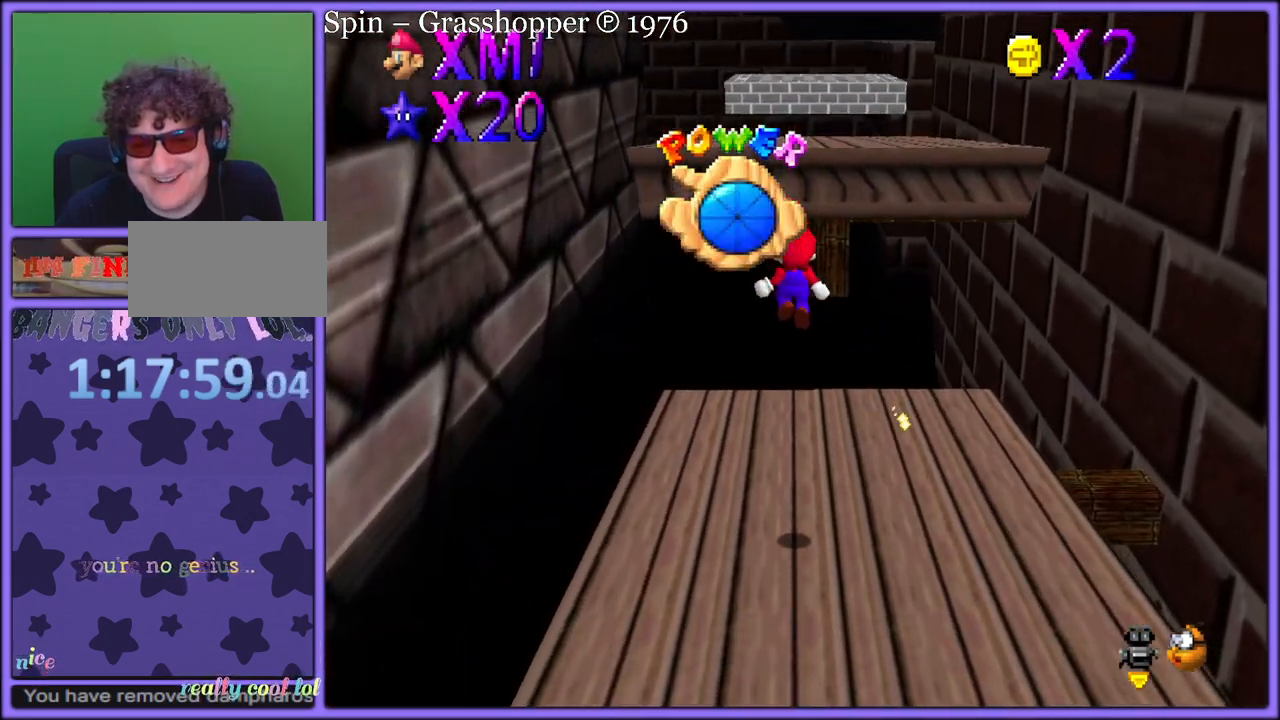
{"dt_ms": 500, "buttons": ["A"], "left_stick": "down-left", "button_events": [[100, "A", "up"], [450, "A", "down"]]}
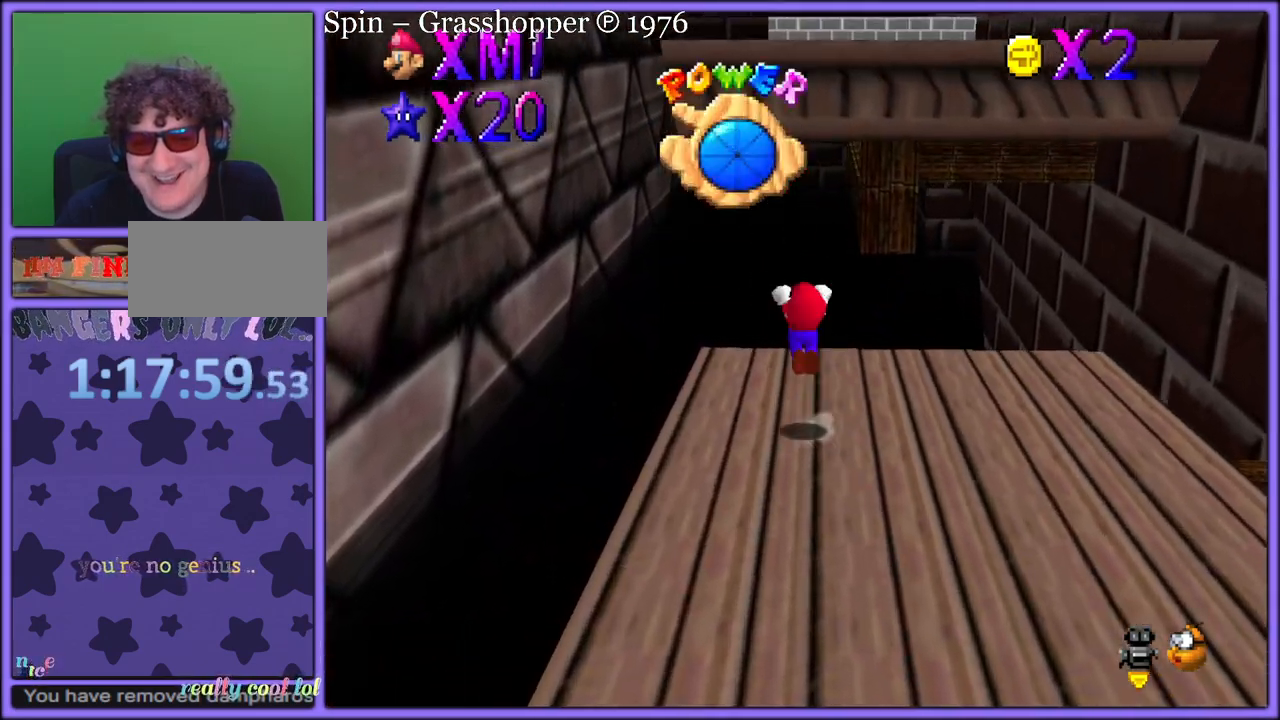
{"dt_ms": 500, "buttons": ["A"], "left_stick": "up", "button_events": []}
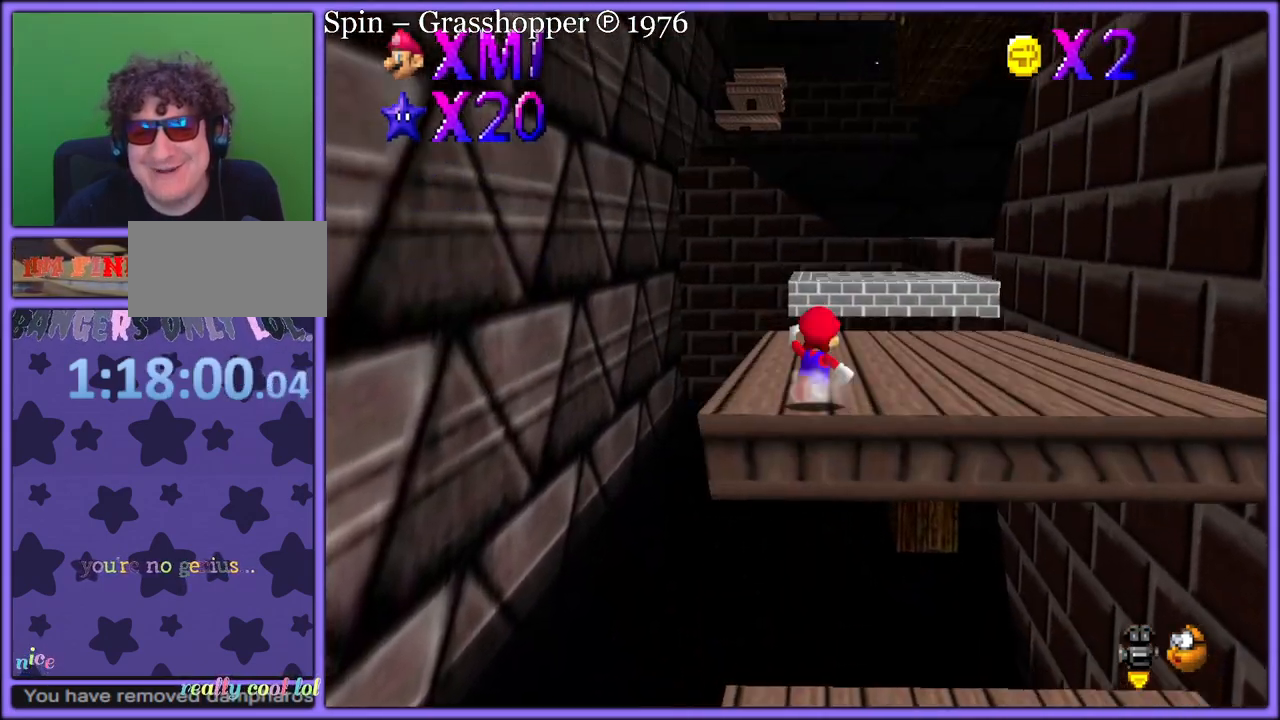
{"dt_ms": 500, "buttons": [], "left_stick": "up", "button_events": [[33, "A", "up"], [317, "A", "down"], [433, "A", "up"]]}
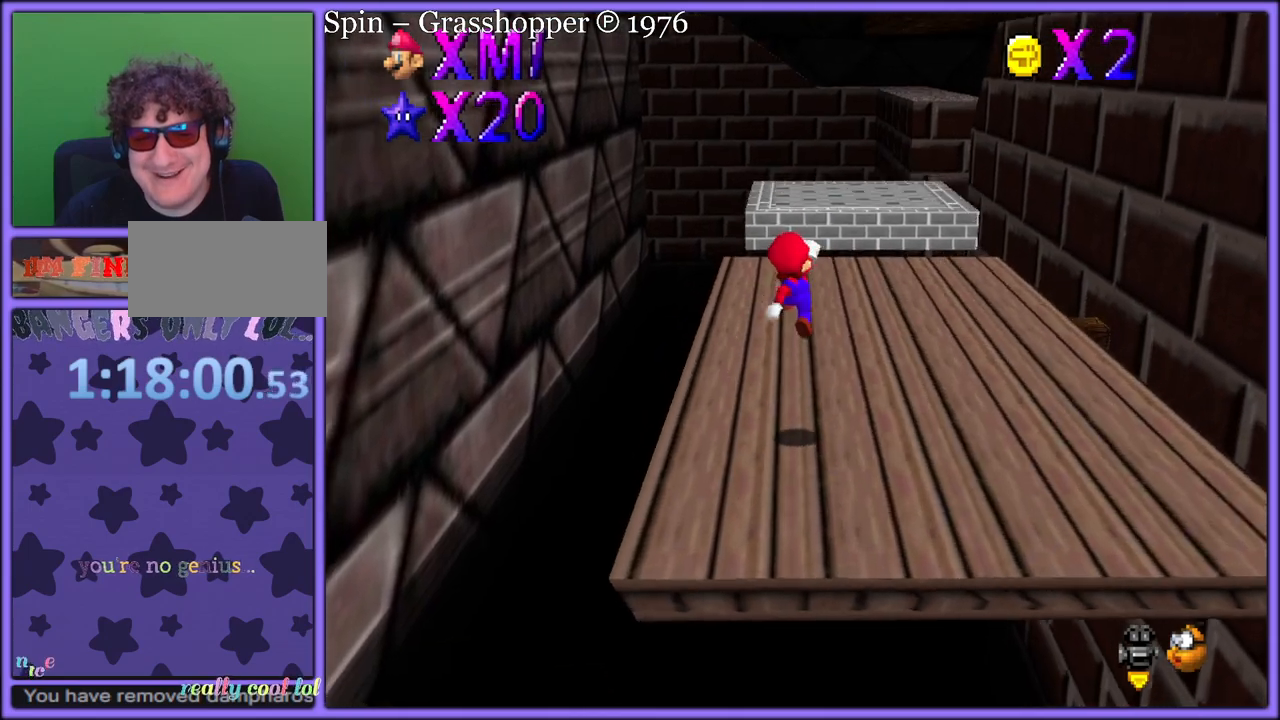
{"dt_ms": 500, "buttons": ["B"], "left_stick": "up-left", "button_events": [[33, "C_LEFT", "down"], [150, "C_LEFT", "up"], [300, "B", "down"], [400, "B", "up"], [417, "A", "down"], [467, "B", "down"], [500, "A", "up"]]}
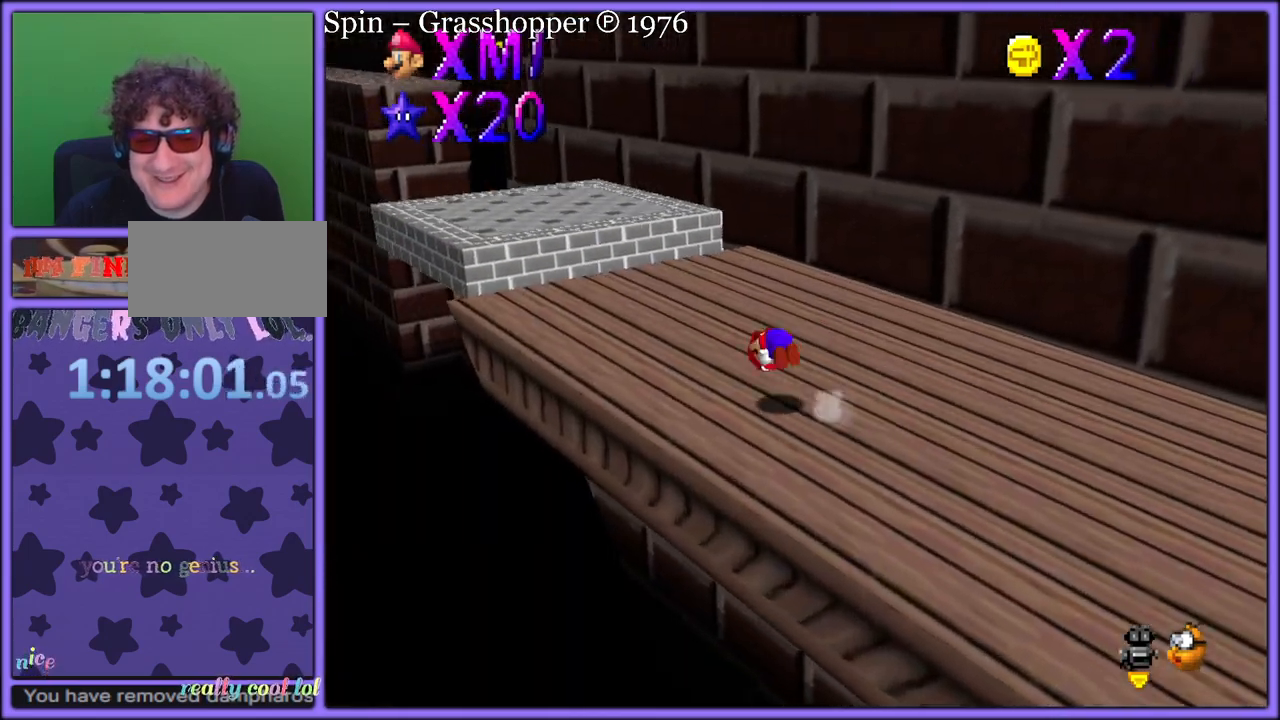
{"dt_ms": 500, "buttons": ["A"], "left_stick": "up-left", "button_events": [[33, "B", "up"], [483, "A", "down"]]}
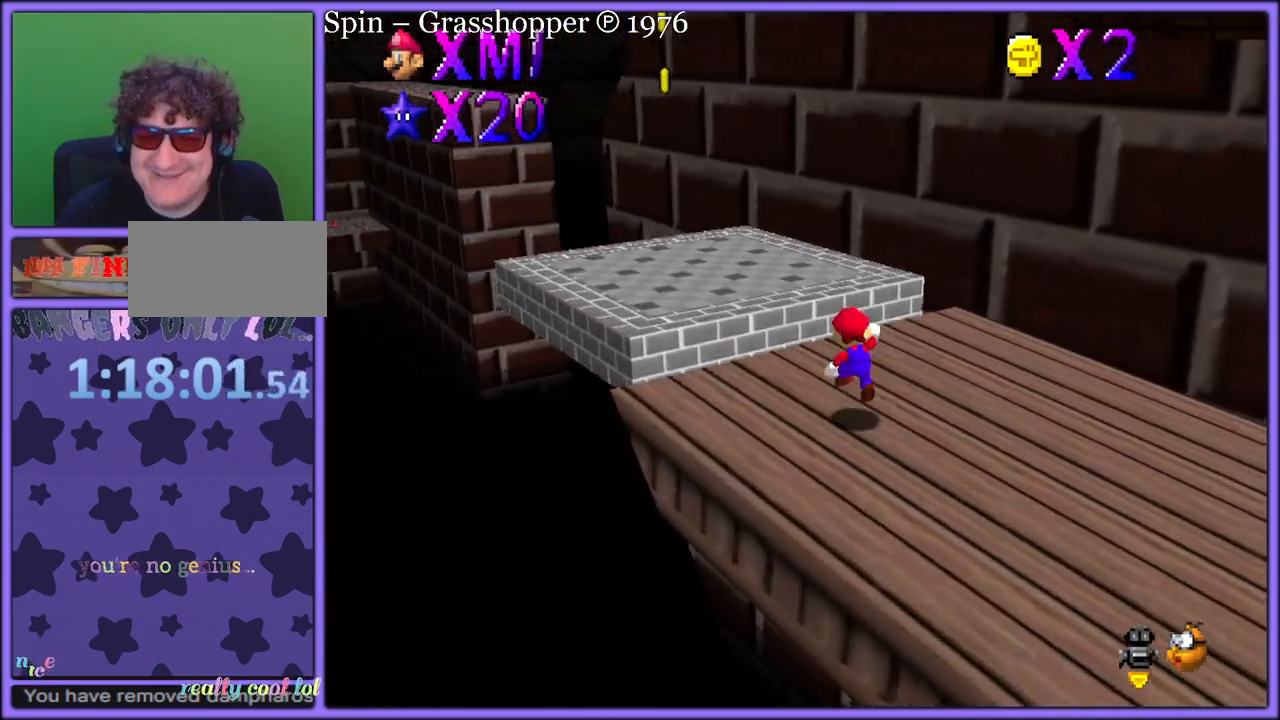
{"dt_ms": 500, "buttons": [], "left_stick": "left", "button_events": [[167, "A", "up"], [300, "C_LEFT", "down"], [450, "C_LEFT", "up"]]}
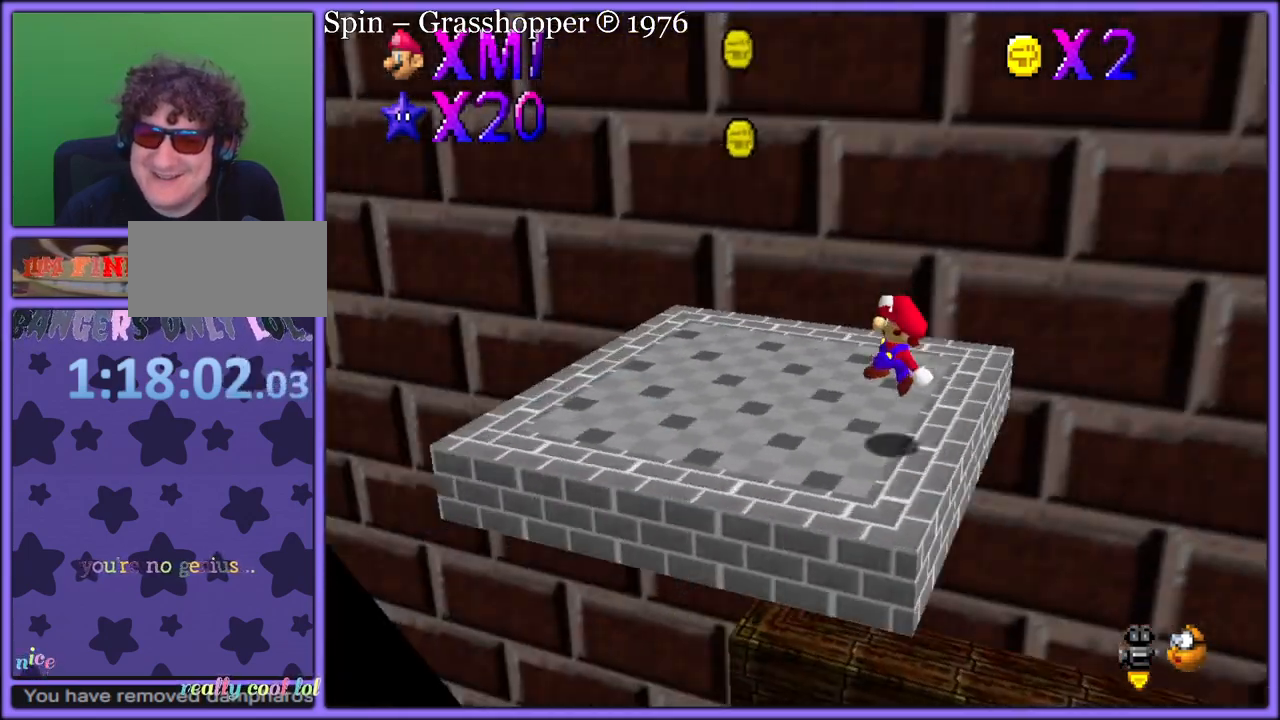
{"dt_ms": 500, "buttons": [], "left_stick": "center", "button_events": [[217, "R1", "down"], [283, "R1", "up"], [367, "R1", "down"], [433, "R1", "up"]]}
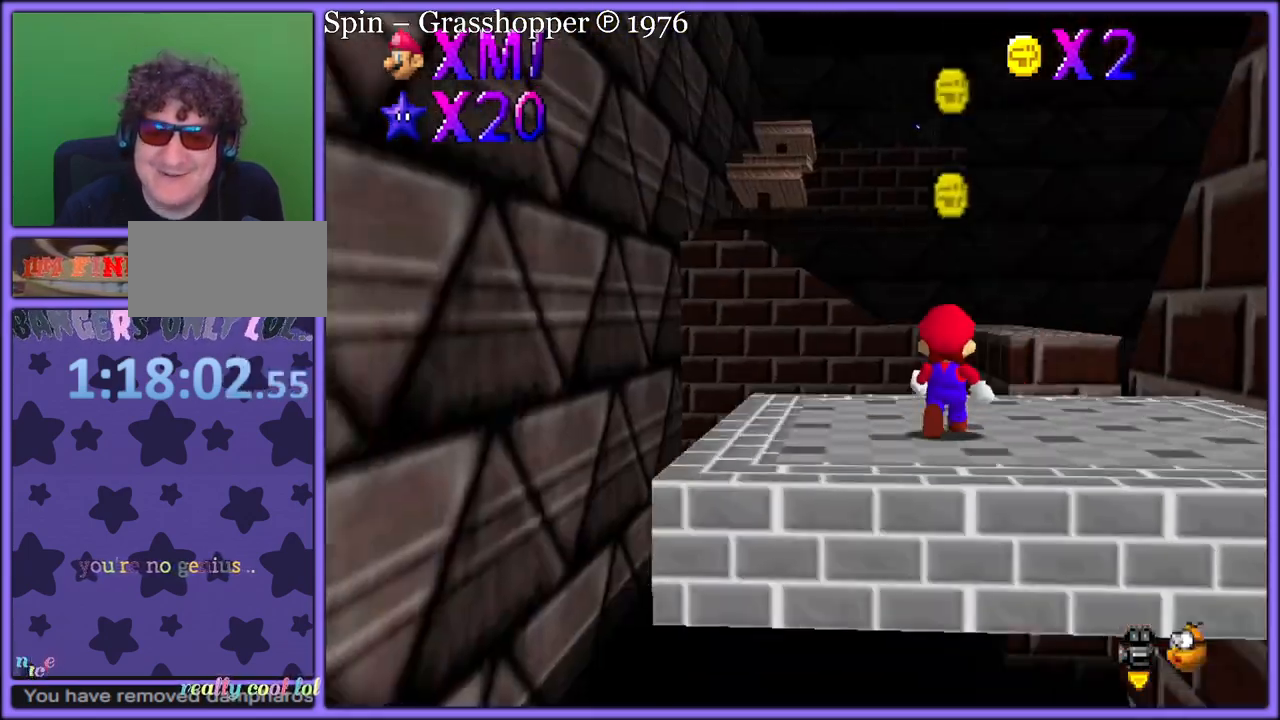
{"dt_ms": 500, "buttons": ["R1"], "left_stick": "up", "button_events": [[483, "R1", "down"]]}
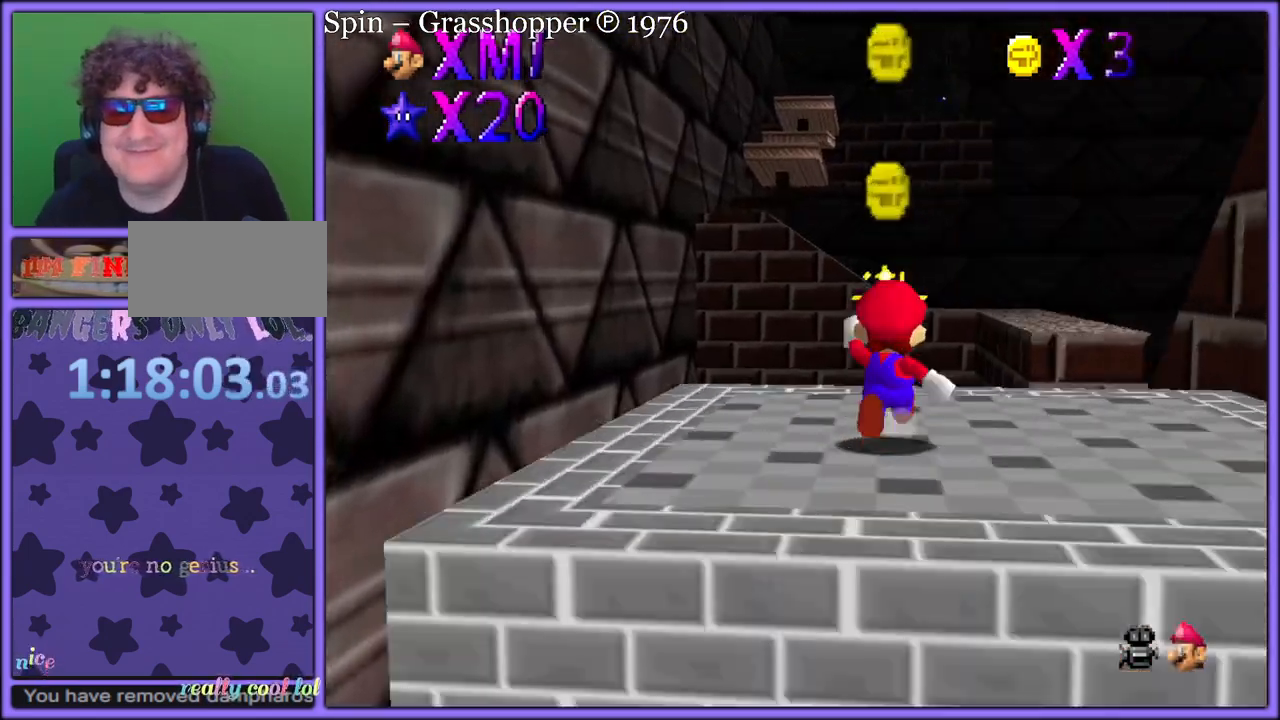
{"dt_ms": 500, "buttons": ["R1"], "left_stick": "center", "button_events": [[83, "R1", "up"], [167, "R1", "down"], [283, "R1", "up"], [433, "R1", "down"]]}
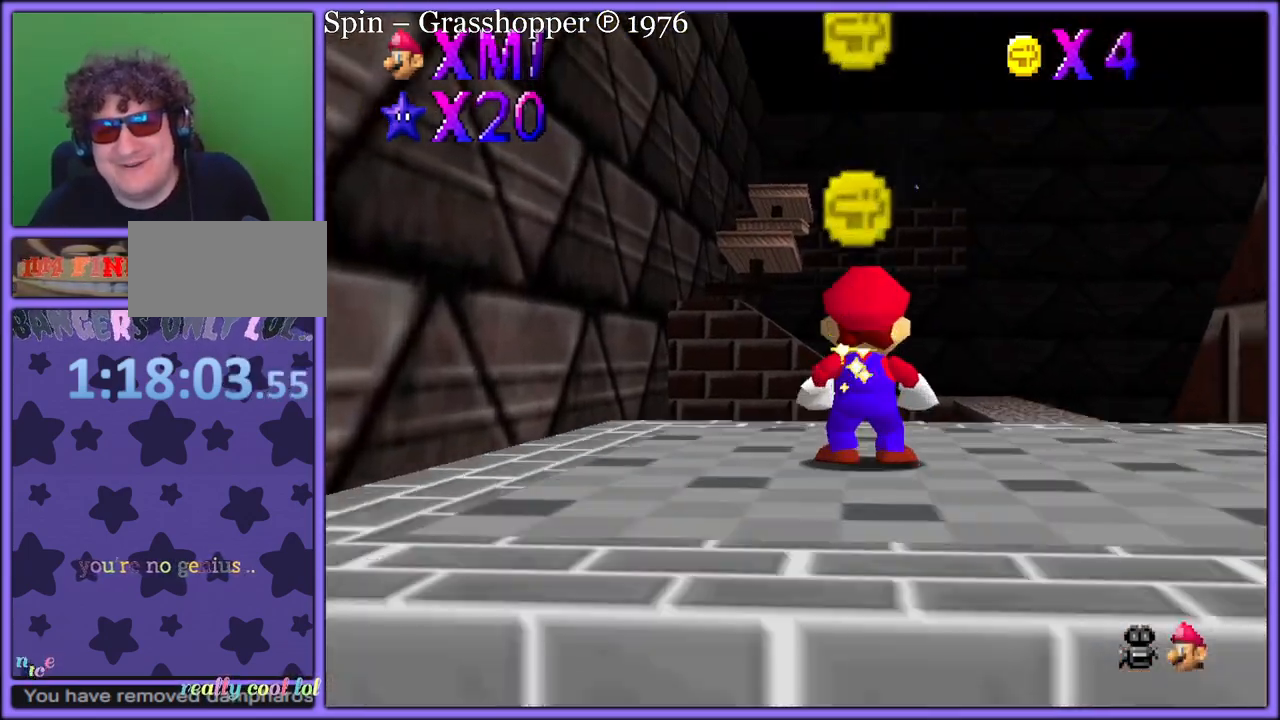
{"dt_ms": 500, "buttons": [], "left_stick": "center", "button_events": [[17, "R1", "up"], [250, "R1", "down"], [350, "R1", "up"]]}
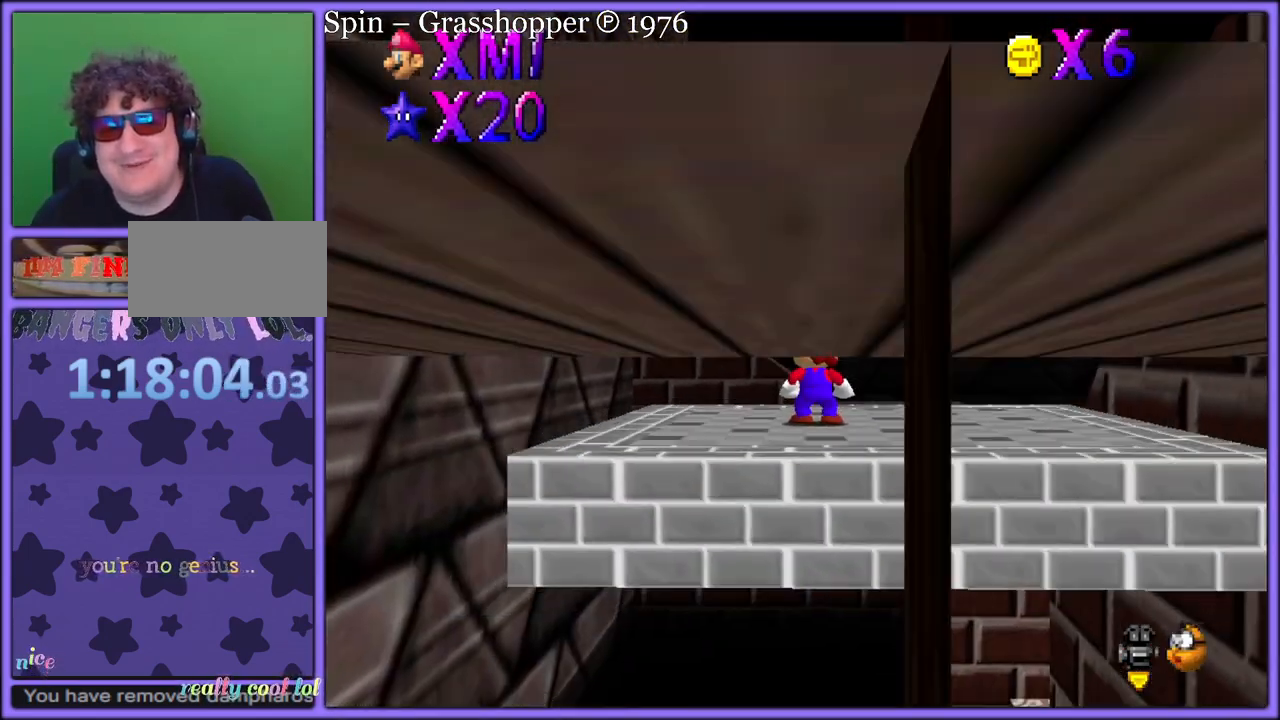
{"dt_ms": 1000, "buttons": ["C_DOWN", "C_LEFT"], "left_stick": "center", "button_events": [[517, "C_LEFT", "down"], [617, "C_DOWN", "down"], [650, "C_DOWN", "up"], [650, "C_LEFT", "up"], [733, "C_LEFT", "down"], [817, "C_DOWN", "down"], [833, "C_DOWN", "up"], [833, "C_LEFT", "up"], [967, "C_LEFT", "down"], [983, "C_DOWN", "down"]]}
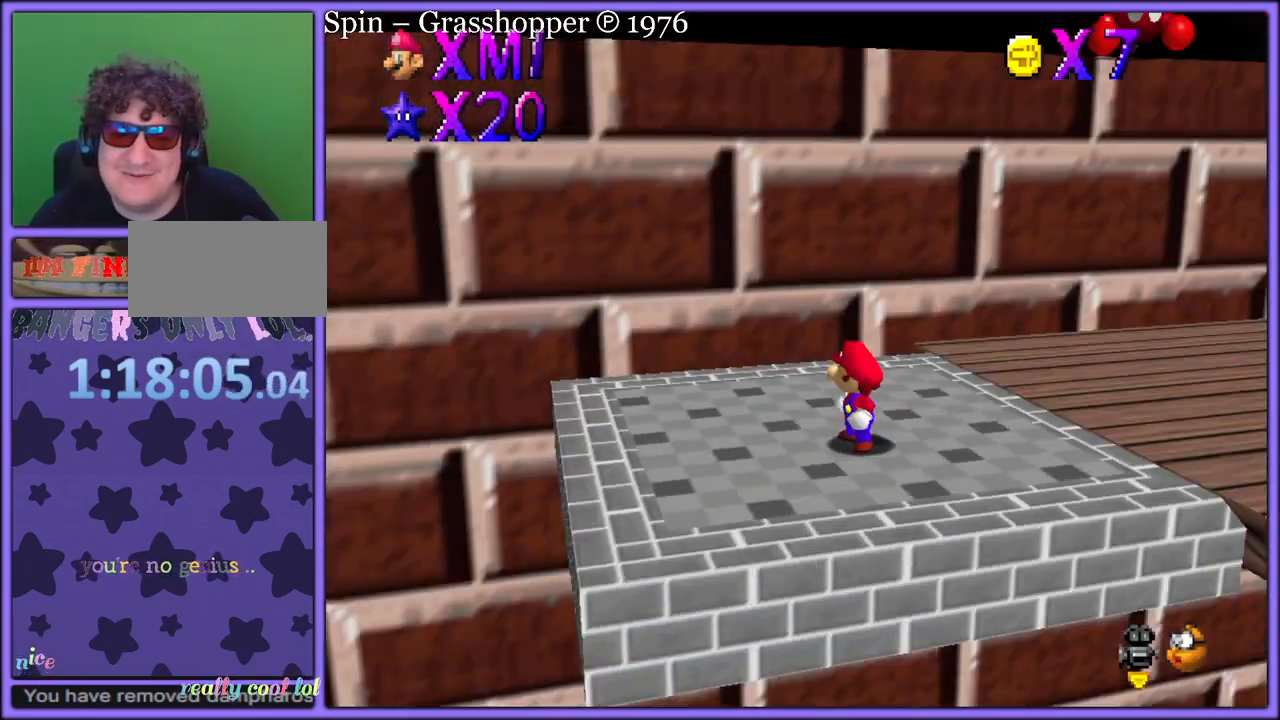
{"dt_ms": 500, "buttons": [], "left_stick": "up-right", "button_events": [[83, "C_DOWN", "up"], [83, "C_LEFT", "up"]]}
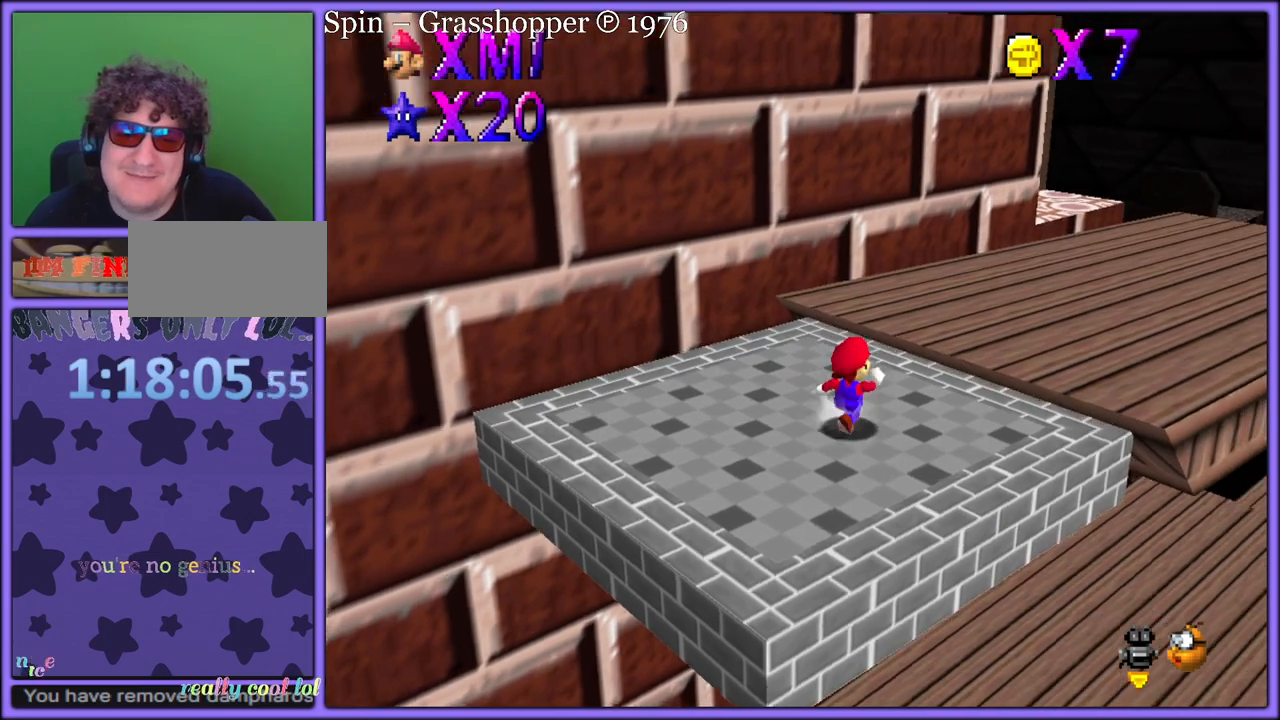
{"dt_ms": 500, "buttons": ["A"], "left_stick": "up-right", "button_events": [[233, "A", "down"]]}
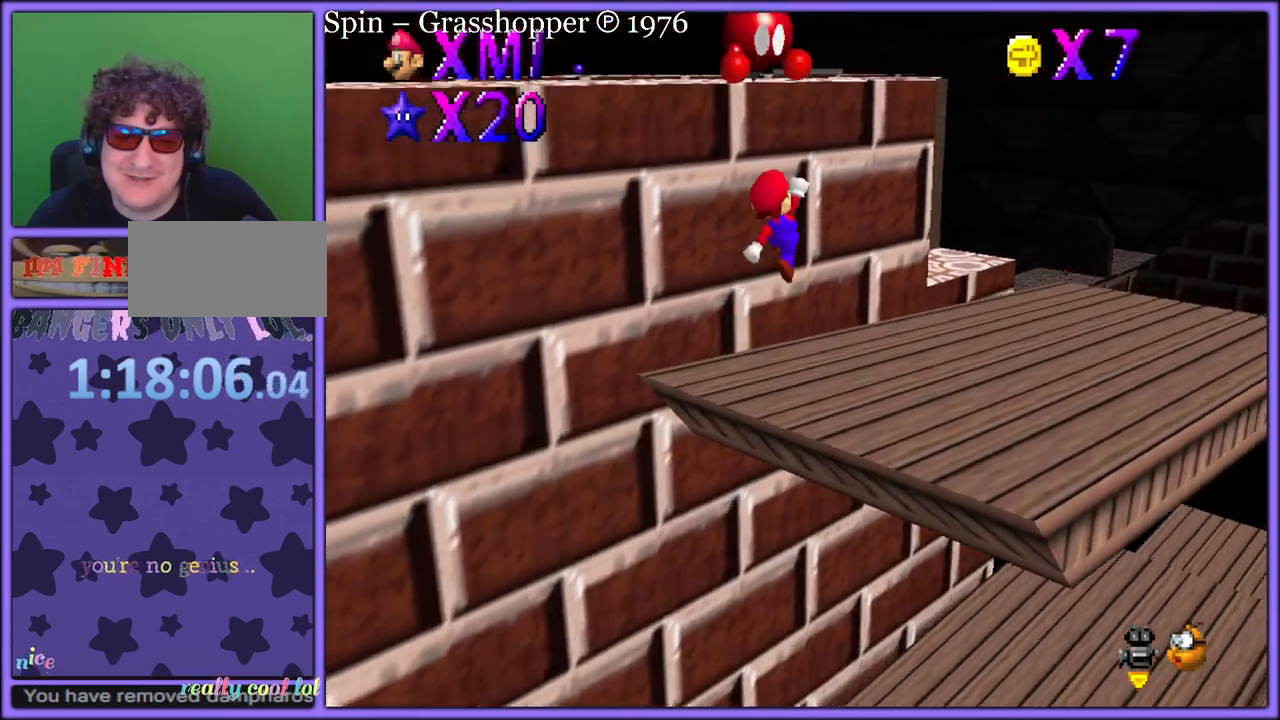
{"dt_ms": 500, "buttons": [], "left_stick": "up-right", "button_events": [[33, "A", "up"]]}